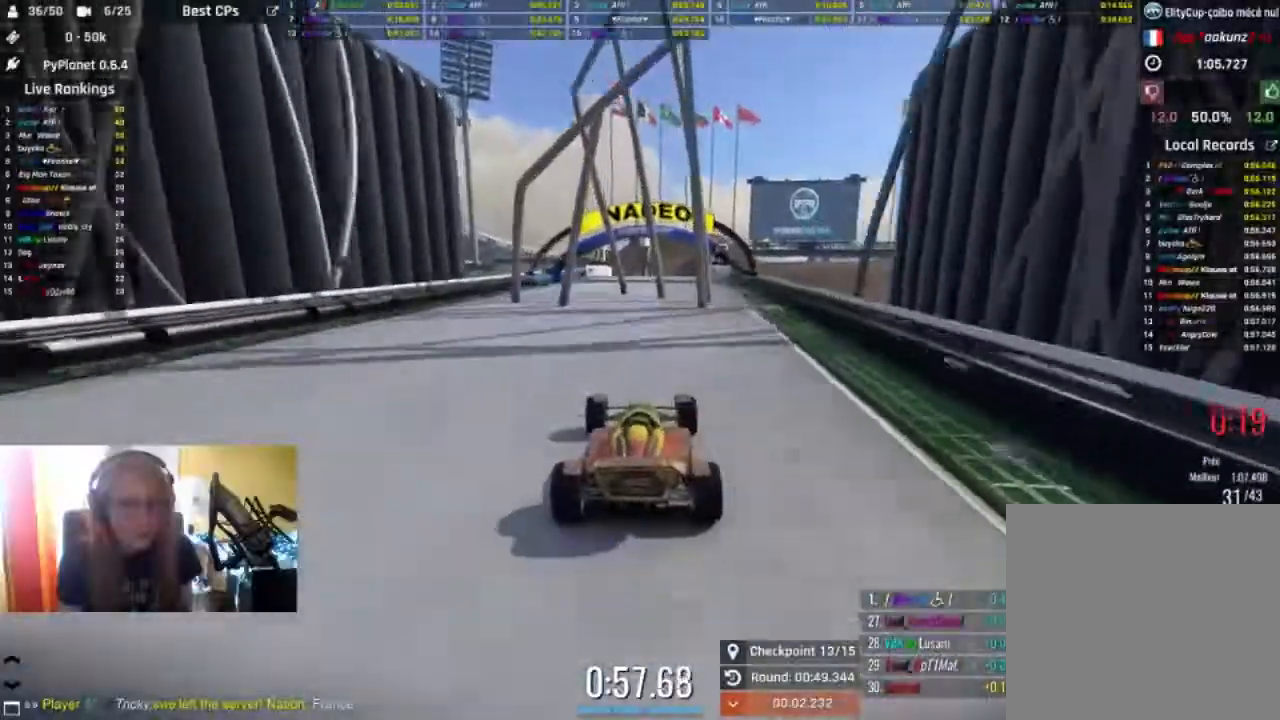
Gameplay with a controller (Xbox layout); each line is a JSON object with the inputs held at the frame after it. "events" lists button and stick changes between this image and that frame as [ms after this image, input, new state], when the widget could be followed in between.
{"buttons": [], "left_stick": "left", "right_stick": "center", "events": [[200, "left_stick", "left"], [467, "R2", "up"]]}
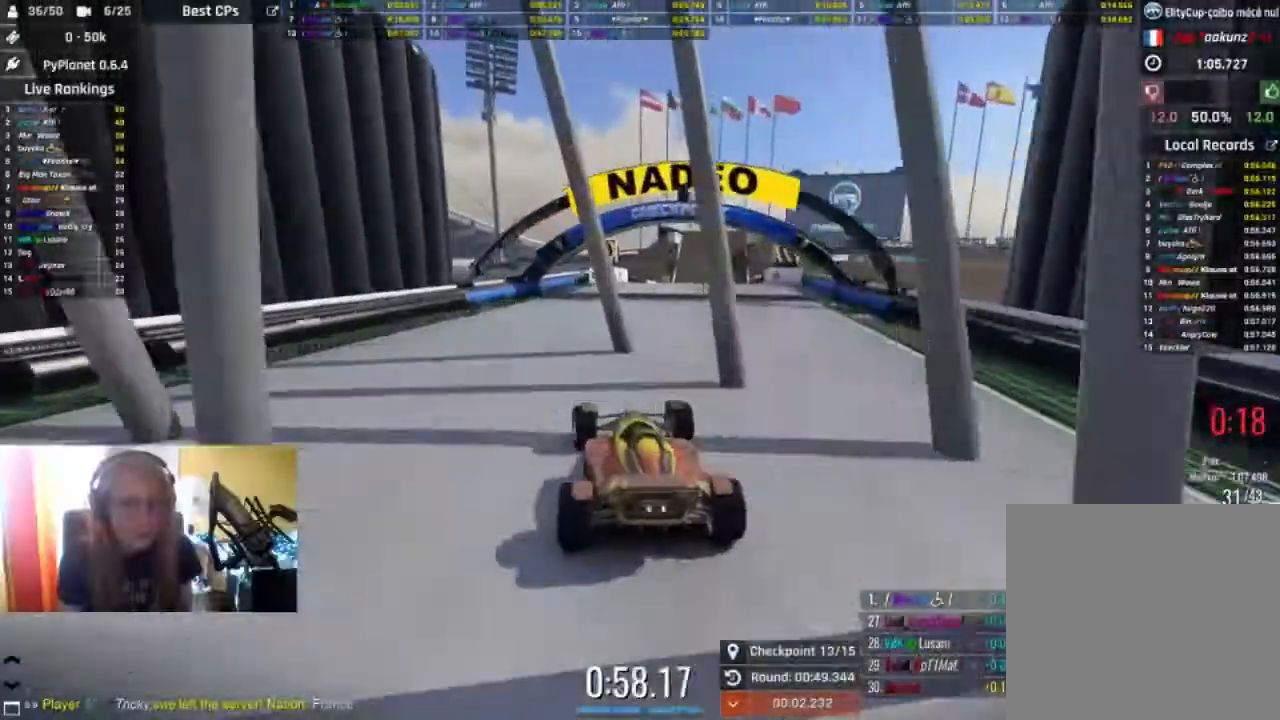
{"buttons": [], "left_stick": "right", "right_stick": "center", "events": [[133, "left_stick", "right"], [200, "L2", "down"], [400, "L2", "up"]]}
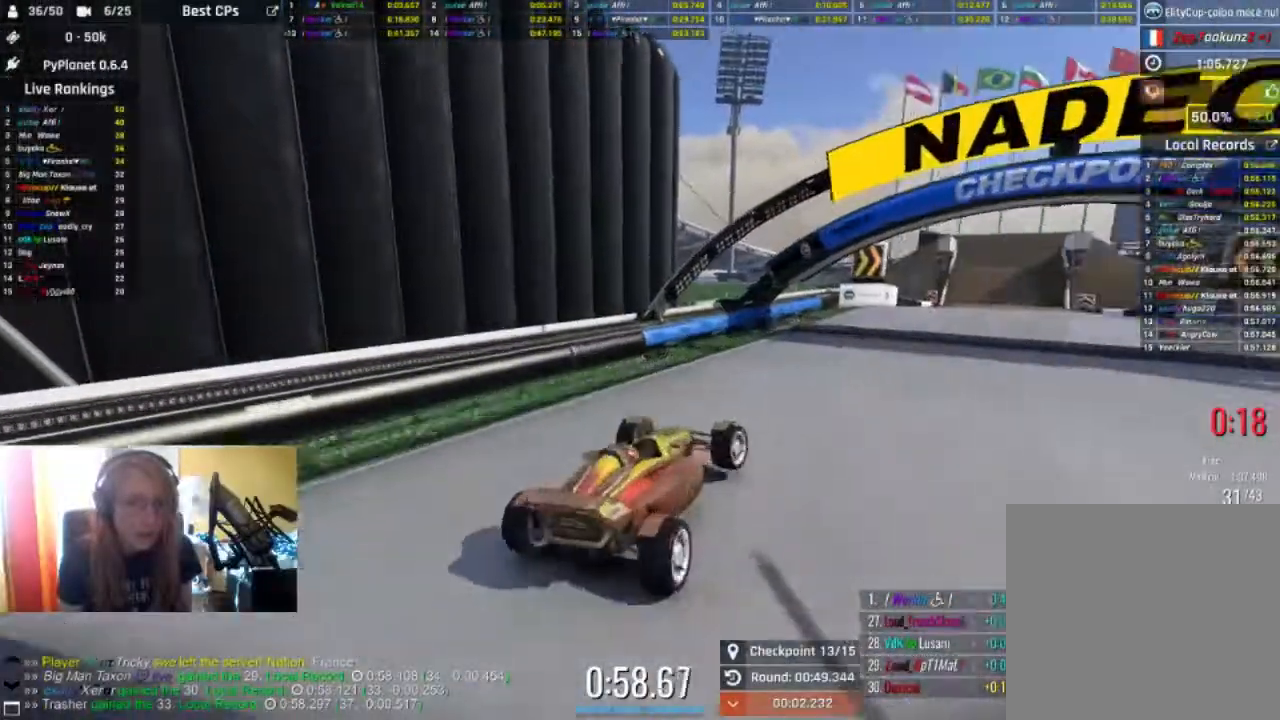
{"buttons": ["R2"], "left_stick": "center", "right_stick": "center", "events": [[100, "R2", "down"], [200, "left_stick", "center"], [333, "left_stick", "left"], [433, "left_stick", "center"]]}
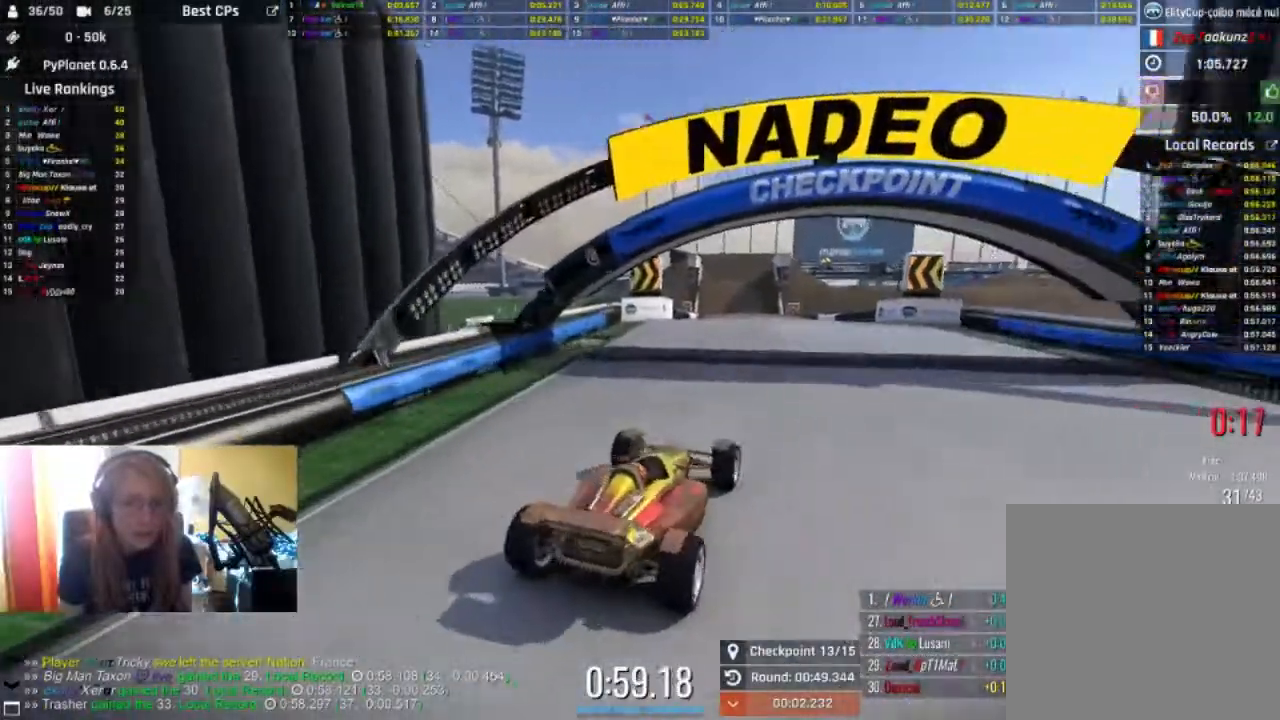
{"buttons": ["R2"], "left_stick": "center", "right_stick": "center", "events": []}
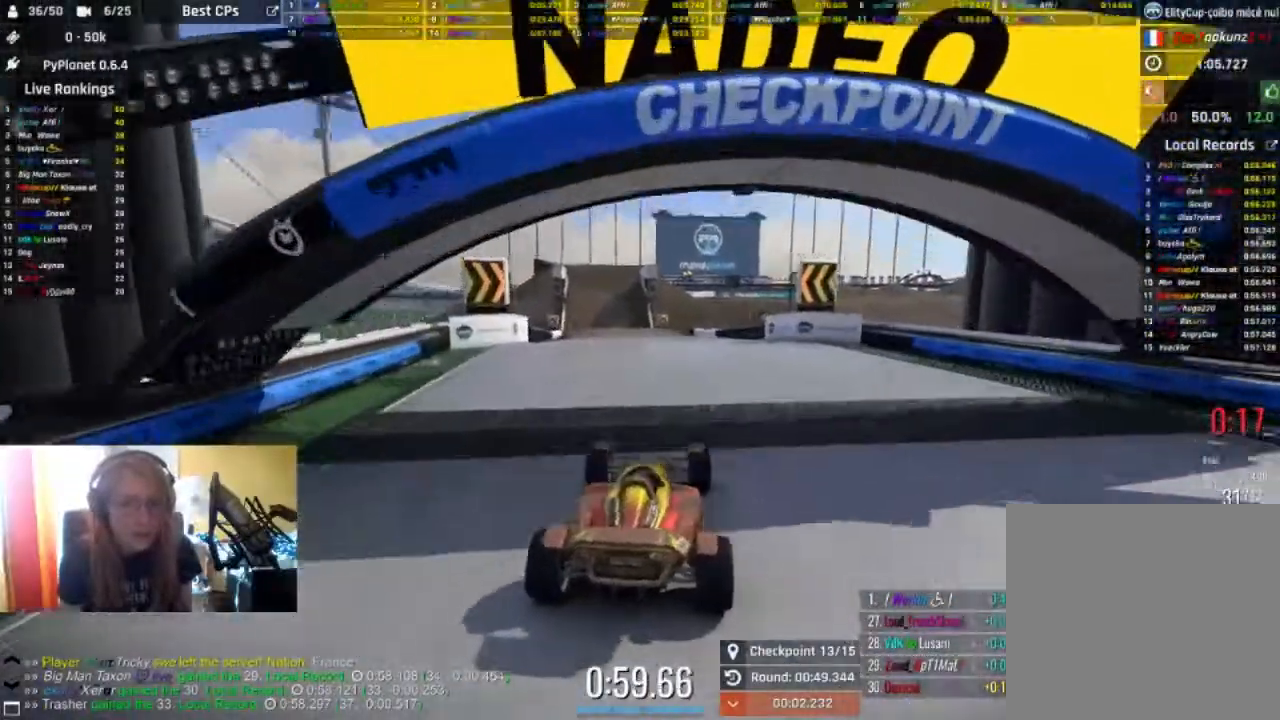
{"buttons": ["R2"], "left_stick": "center", "right_stick": "center", "events": []}
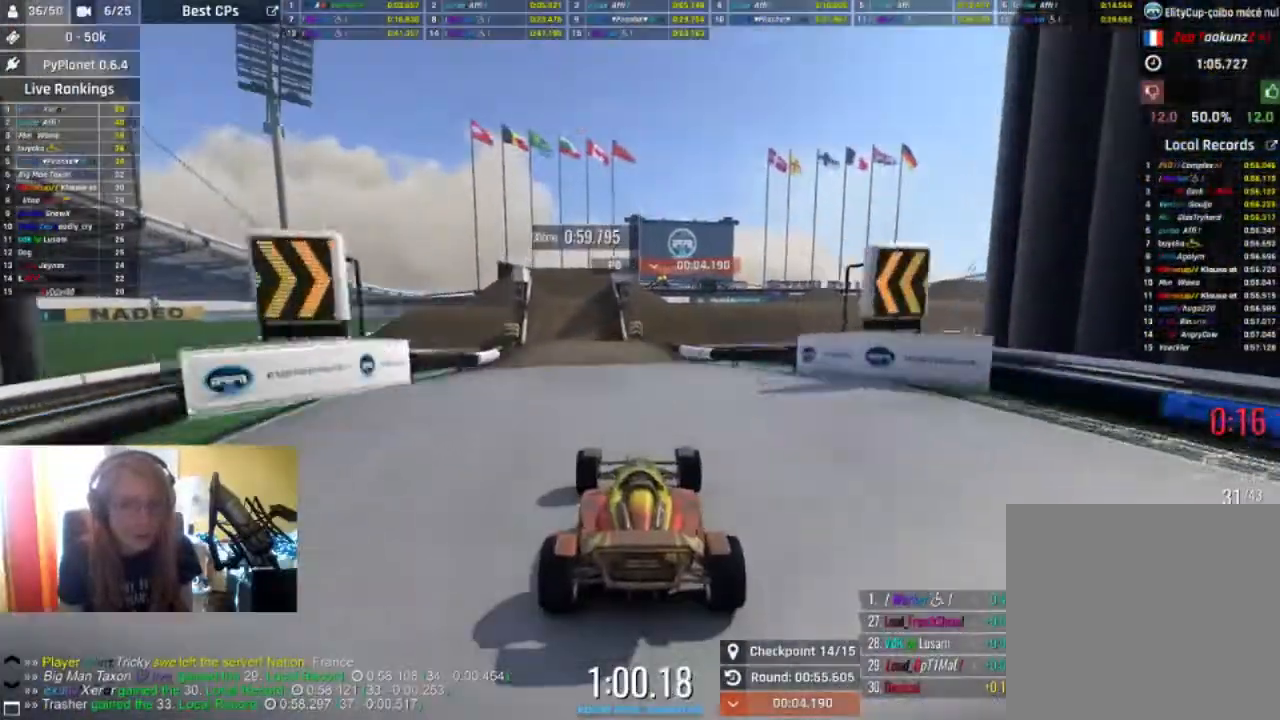
{"buttons": ["R2"], "left_stick": "center", "right_stick": "center", "events": [[200, "left_stick", "left"], [300, "left_stick", "center"]]}
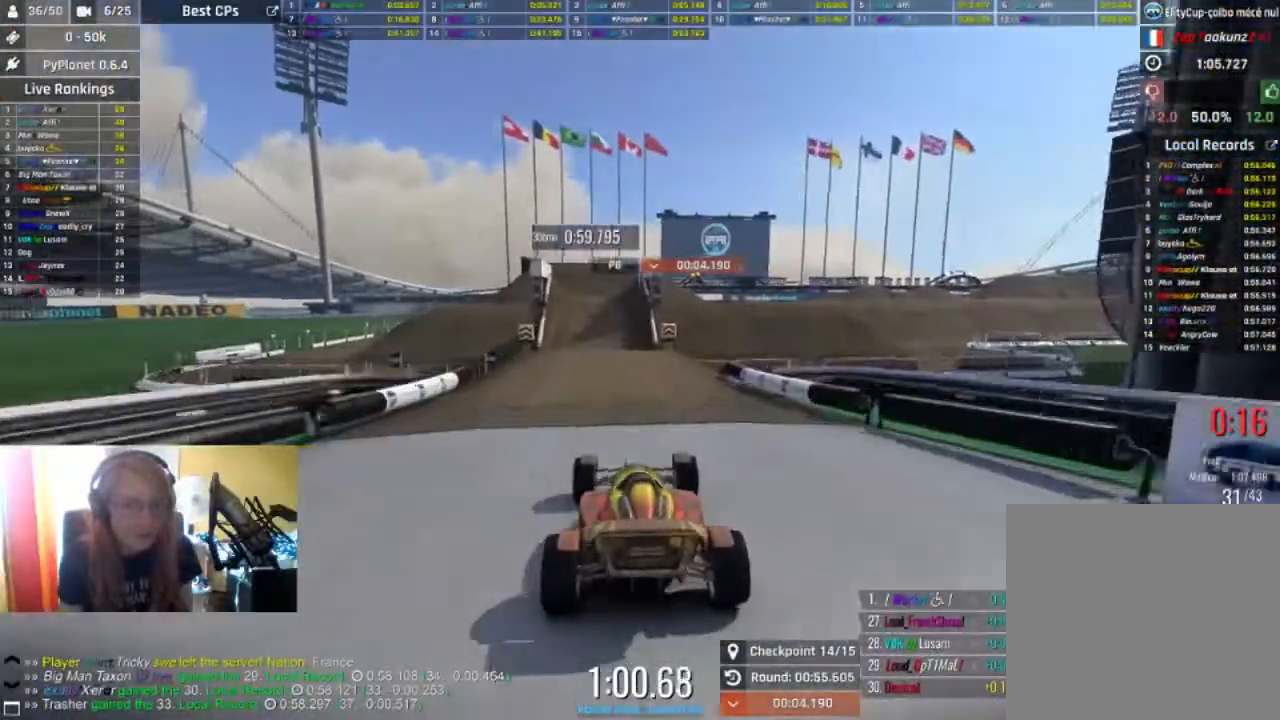
{"buttons": ["R2"], "left_stick": "center", "right_stick": "center", "events": []}
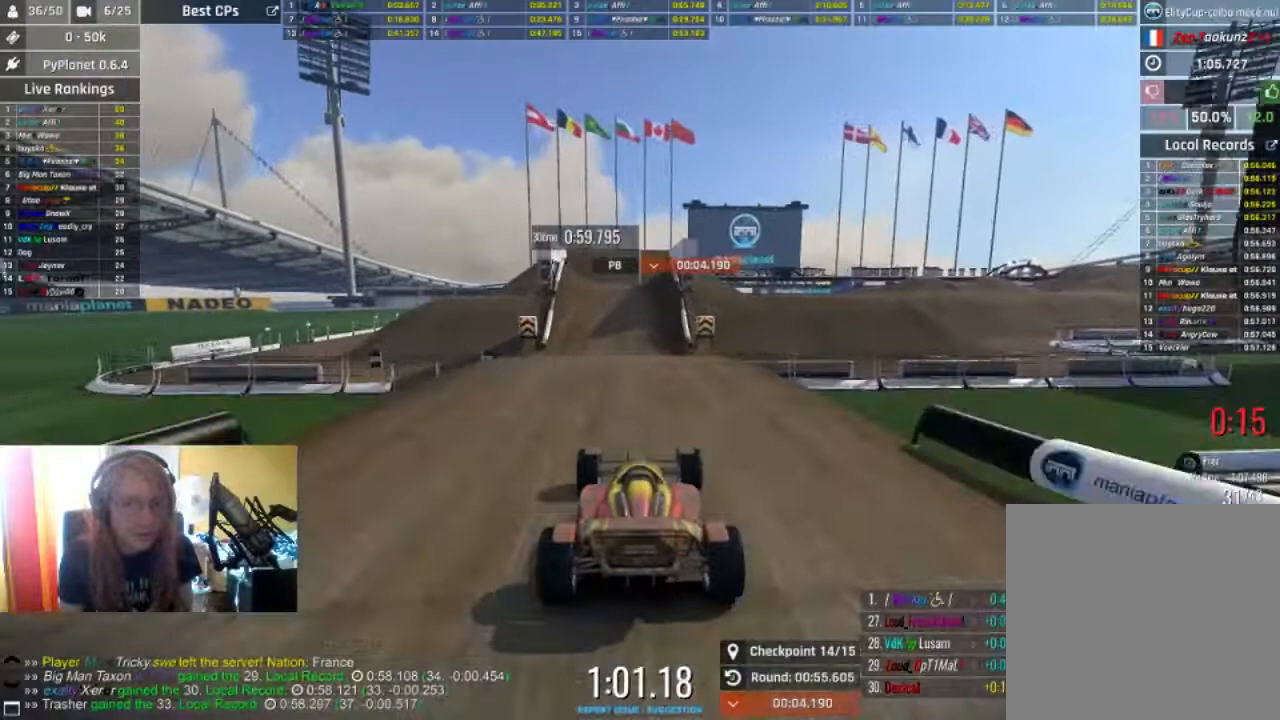
{"buttons": ["R2"], "left_stick": "center", "right_stick": "center", "events": []}
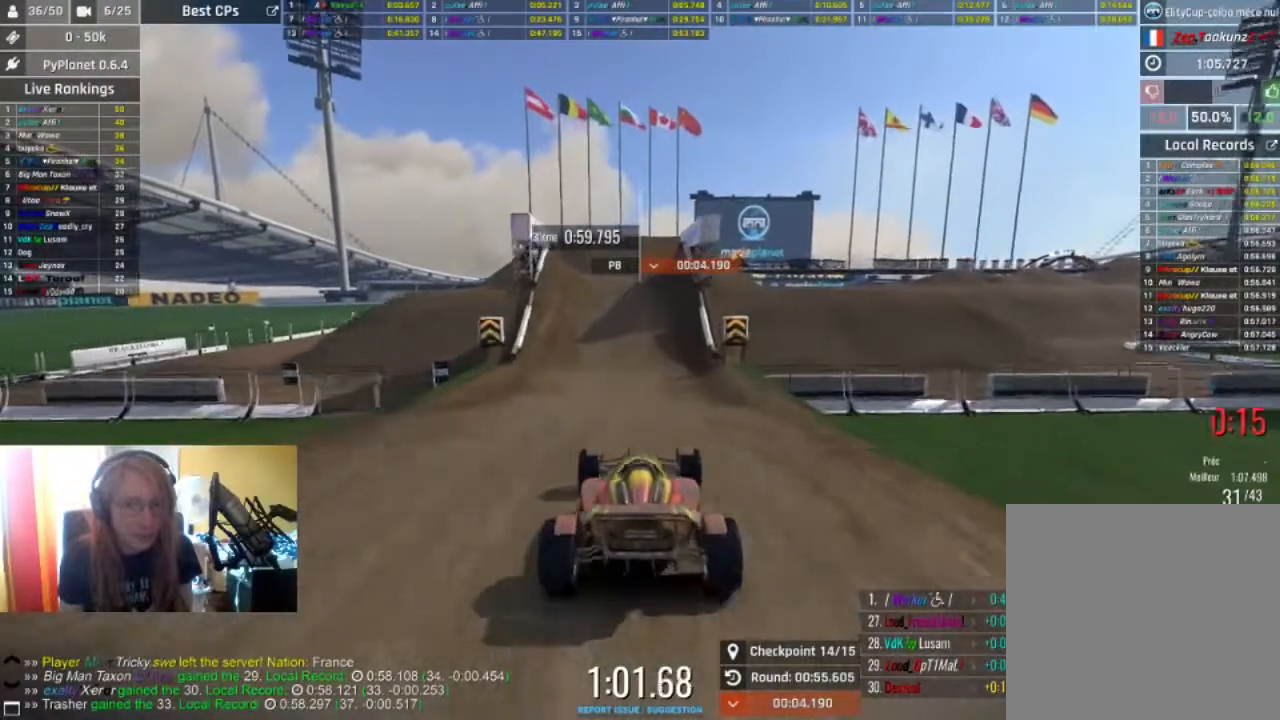
{"buttons": ["R2"], "left_stick": "center", "right_stick": "center", "events": []}
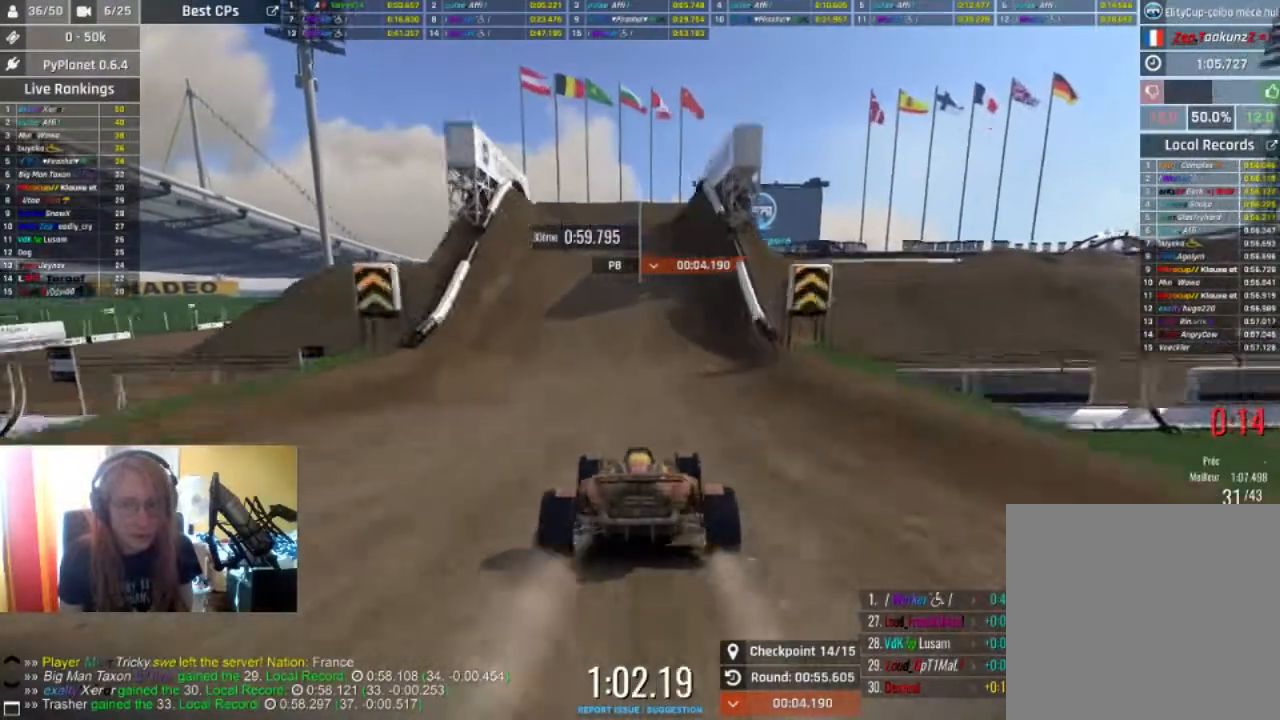
{"buttons": ["R2"], "left_stick": "center", "right_stick": "center", "events": []}
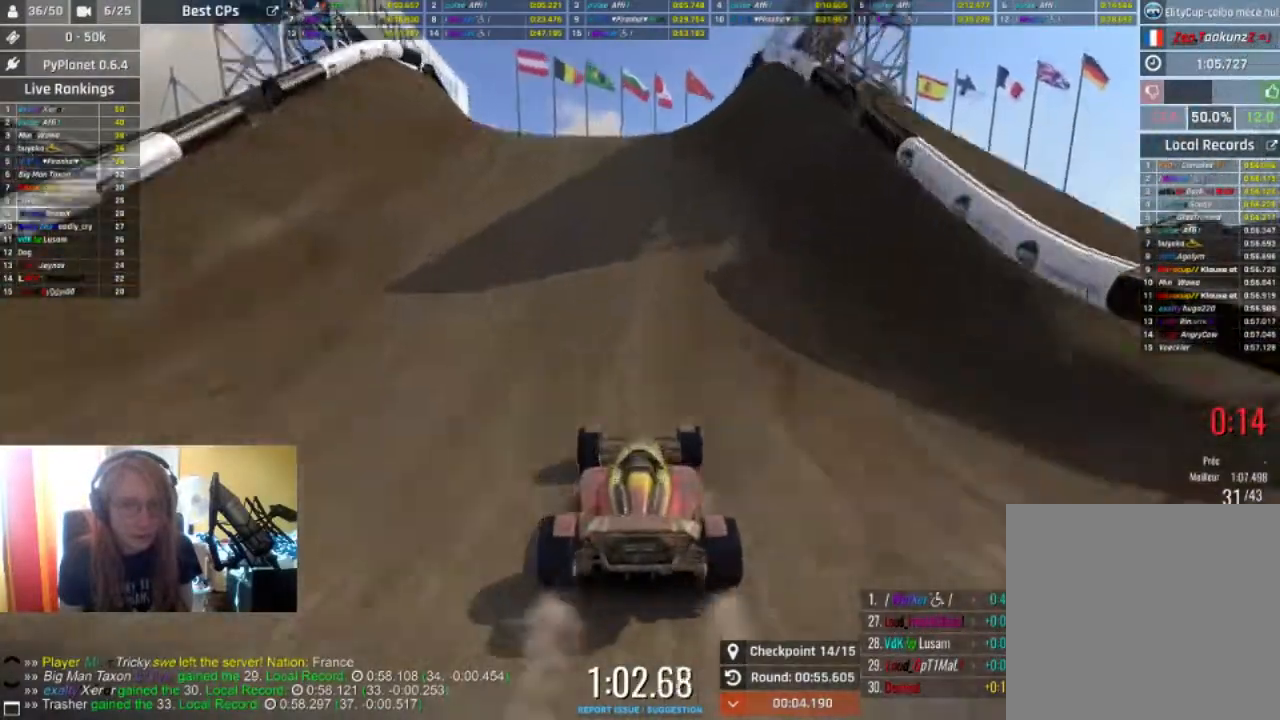
{"buttons": ["R2"], "left_stick": "center", "right_stick": "center", "events": []}
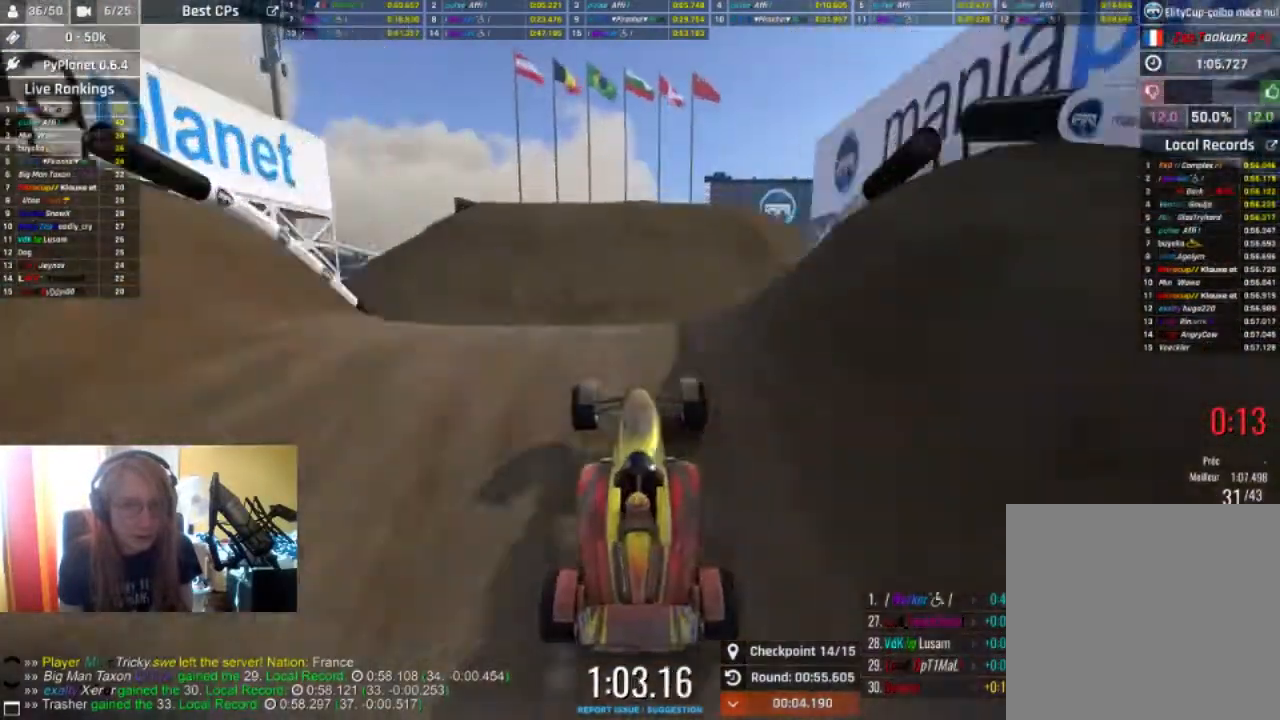
{"buttons": ["R2"], "left_stick": "center", "right_stick": "center", "events": []}
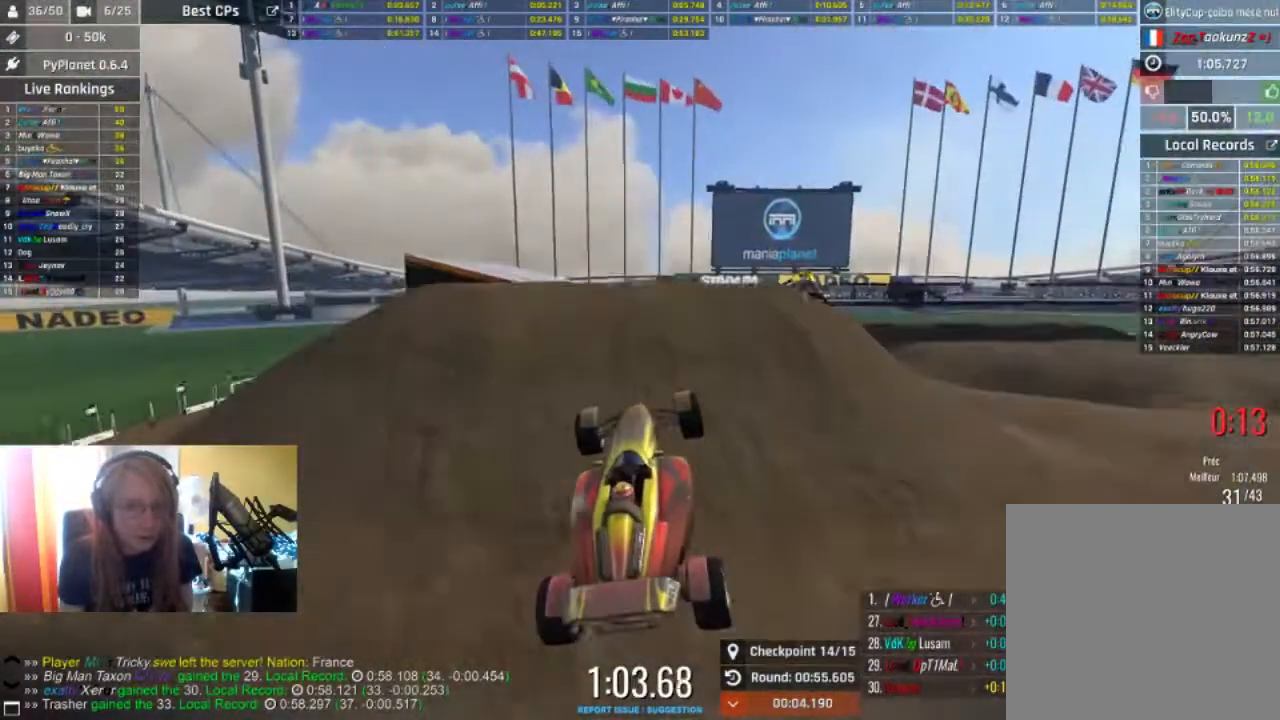
{"buttons": ["R2"], "left_stick": "left", "right_stick": "center", "events": [[200, "left_stick", "left"]]}
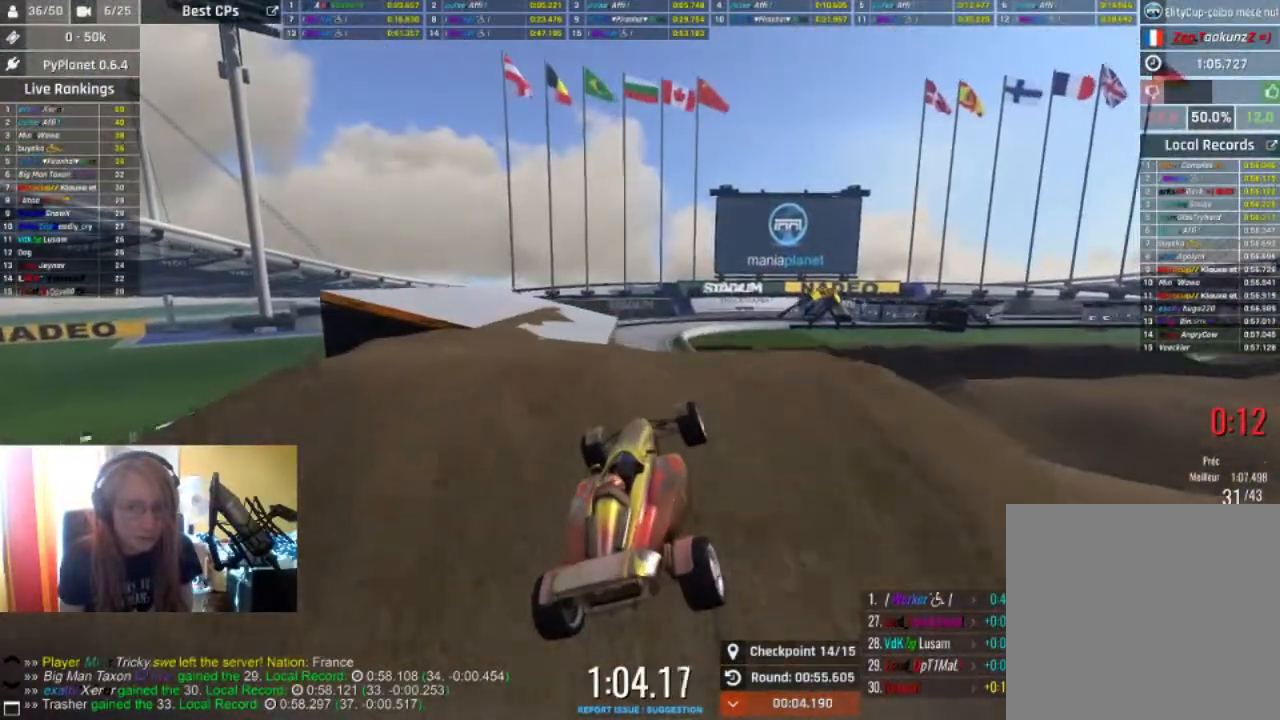
{"buttons": ["R2"], "left_stick": "left", "right_stick": "center", "events": []}
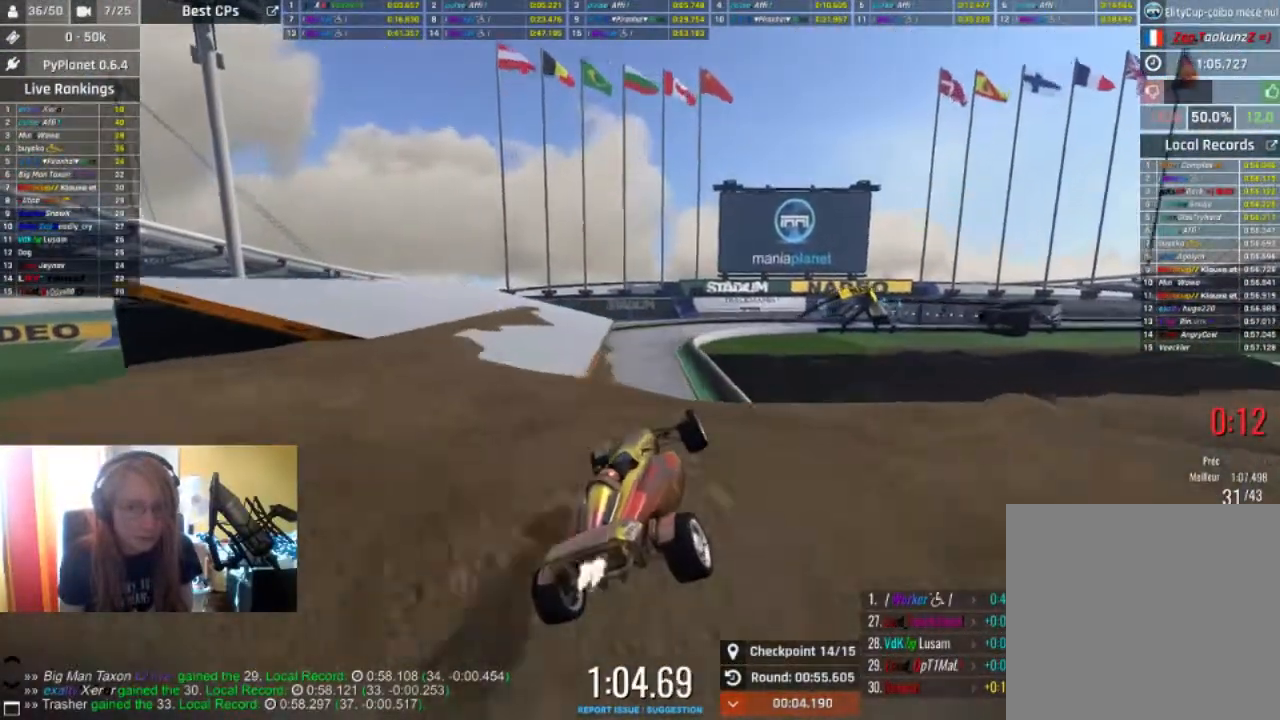
{"buttons": ["L2", "R2"], "left_stick": "right", "right_stick": "center", "events": [[100, "R2", "up"], [133, "left_stick", "center"], [233, "R2", "down"], [367, "L2", "down"], [400, "left_stick", "right"]]}
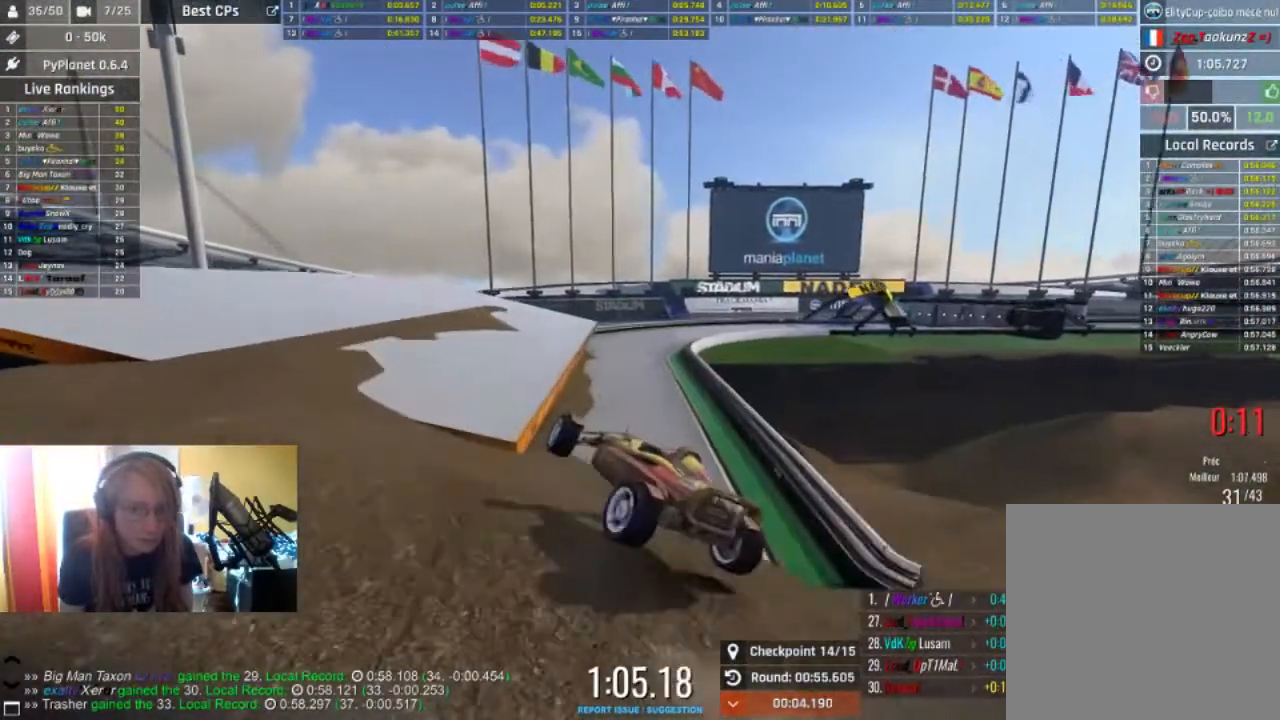
{"buttons": ["R2"], "left_stick": "right", "right_stick": "center", "events": [[67, "L2", "up"]]}
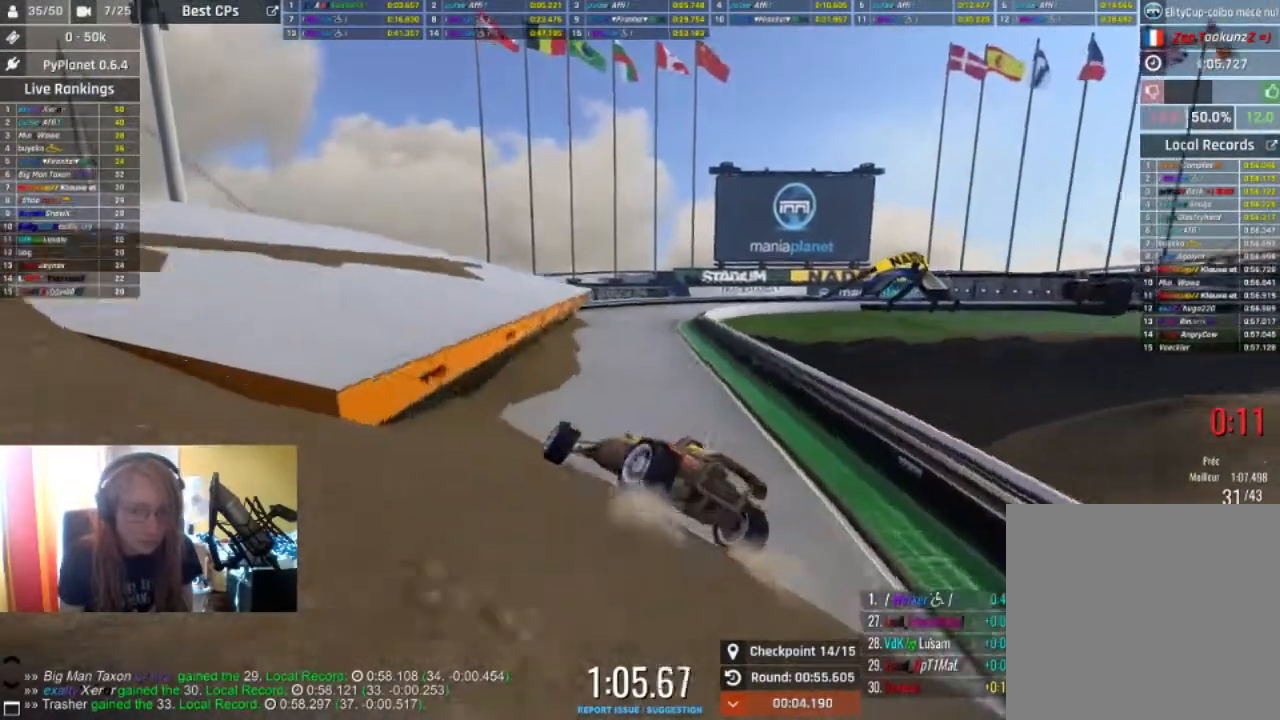
{"buttons": ["R2"], "left_stick": "center", "right_stick": "center", "events": [[300, "left_stick", "center"]]}
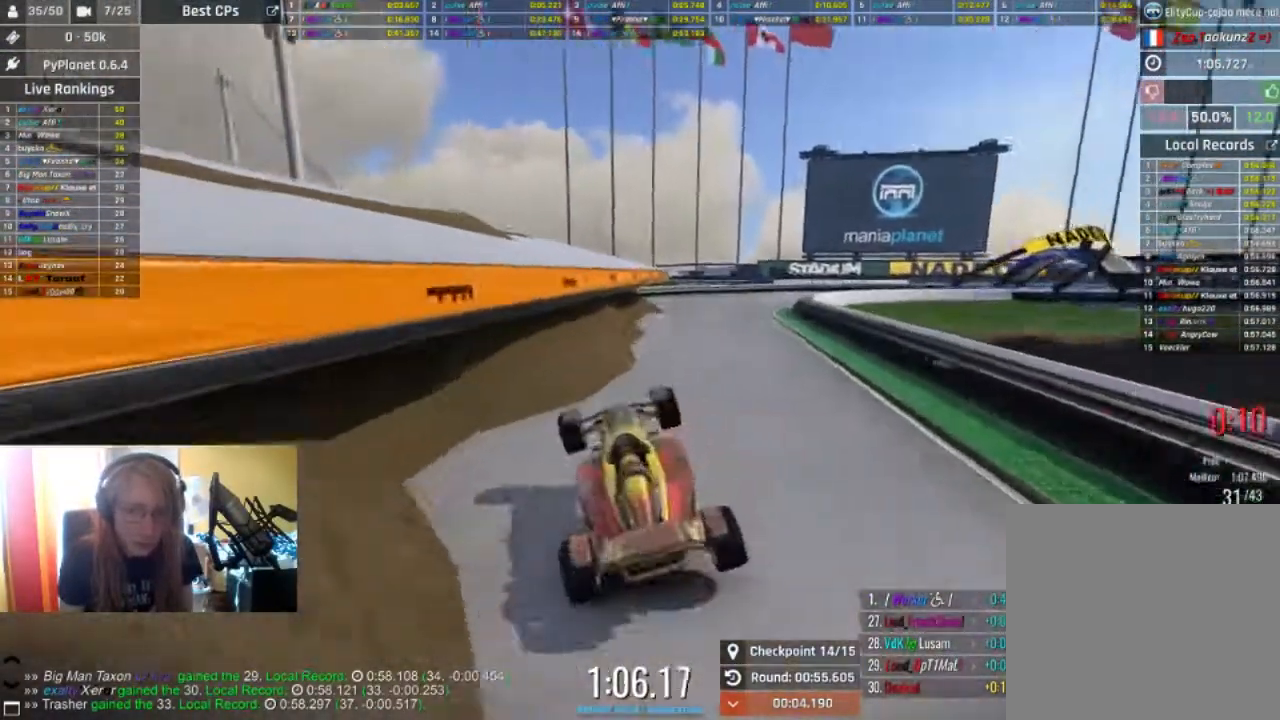
{"buttons": ["R2"], "left_stick": "right", "right_stick": "center", "events": [[100, "left_stick", "right"]]}
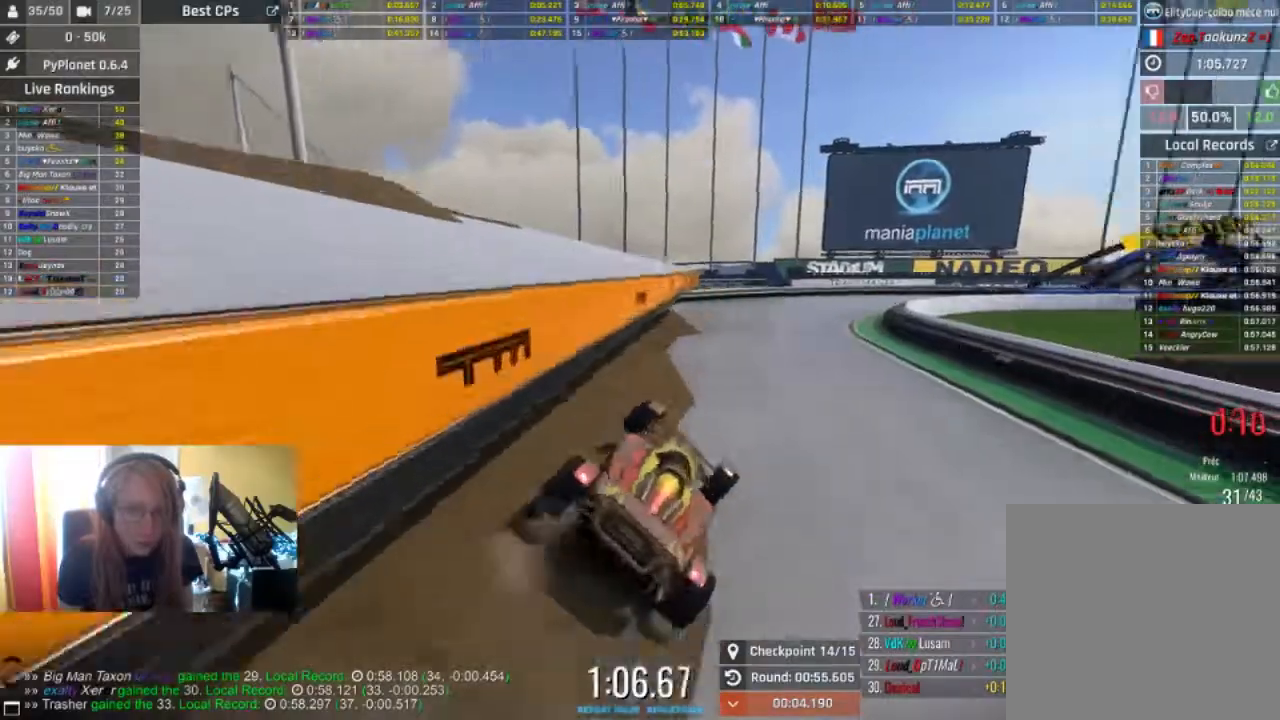
{"buttons": ["R2"], "left_stick": "center", "right_stick": "center", "events": [[33, "left_stick", "center"], [267, "left_stick", "left"], [467, "left_stick", "center"]]}
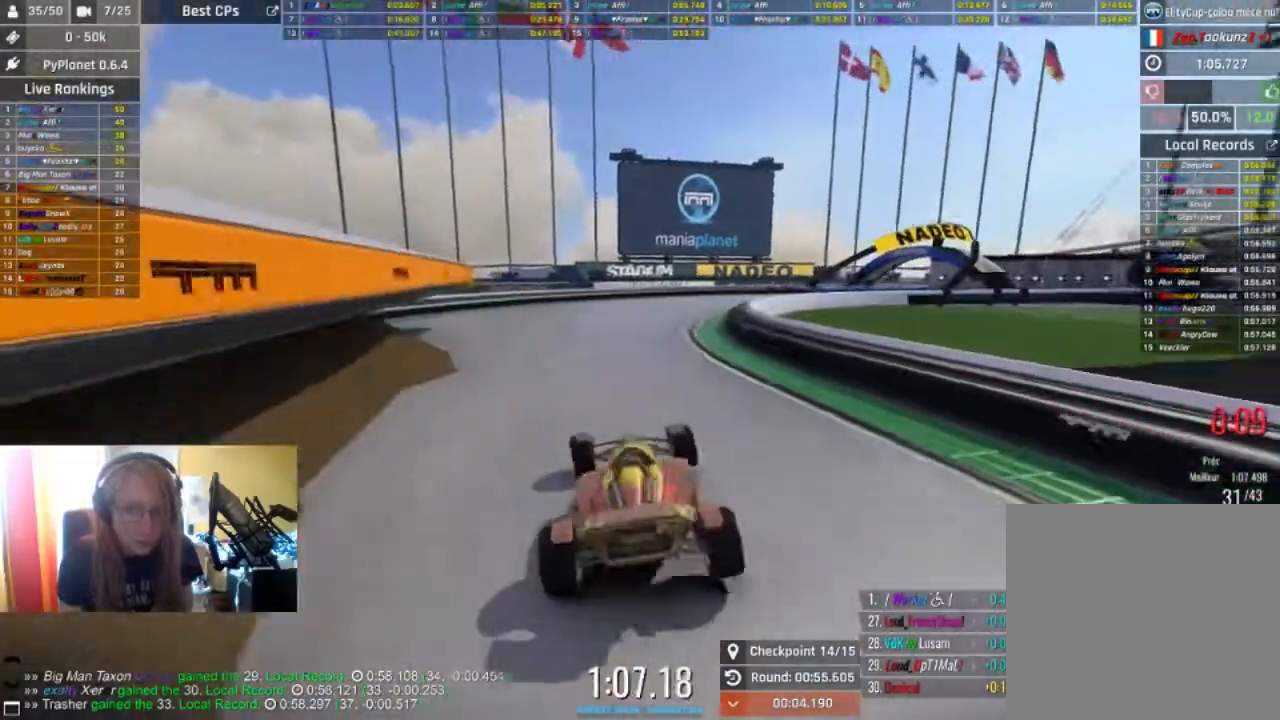
{"buttons": ["R2"], "left_stick": "center", "right_stick": "center", "events": [[267, "left_stick", "right"], [433, "left_stick", "center"]]}
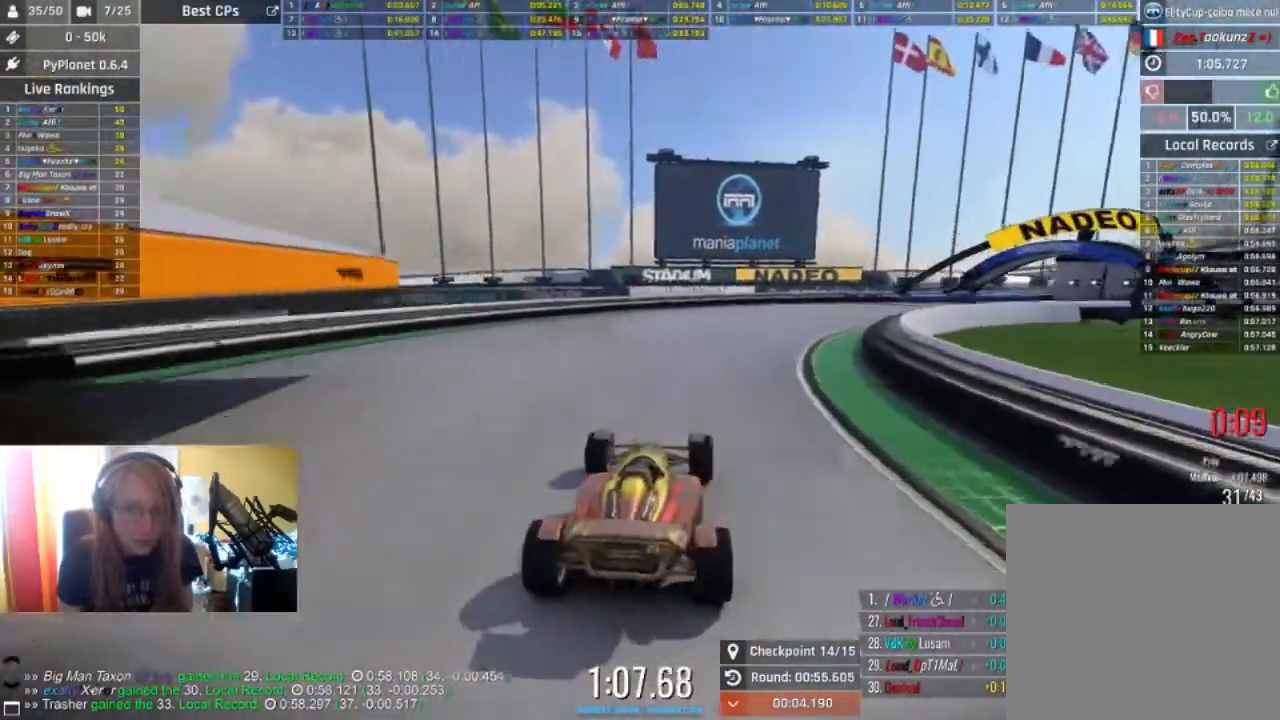
{"buttons": ["R2"], "left_stick": "center", "right_stick": "center", "events": [[133, "left_stick", "right"], [500, "left_stick", "center"]]}
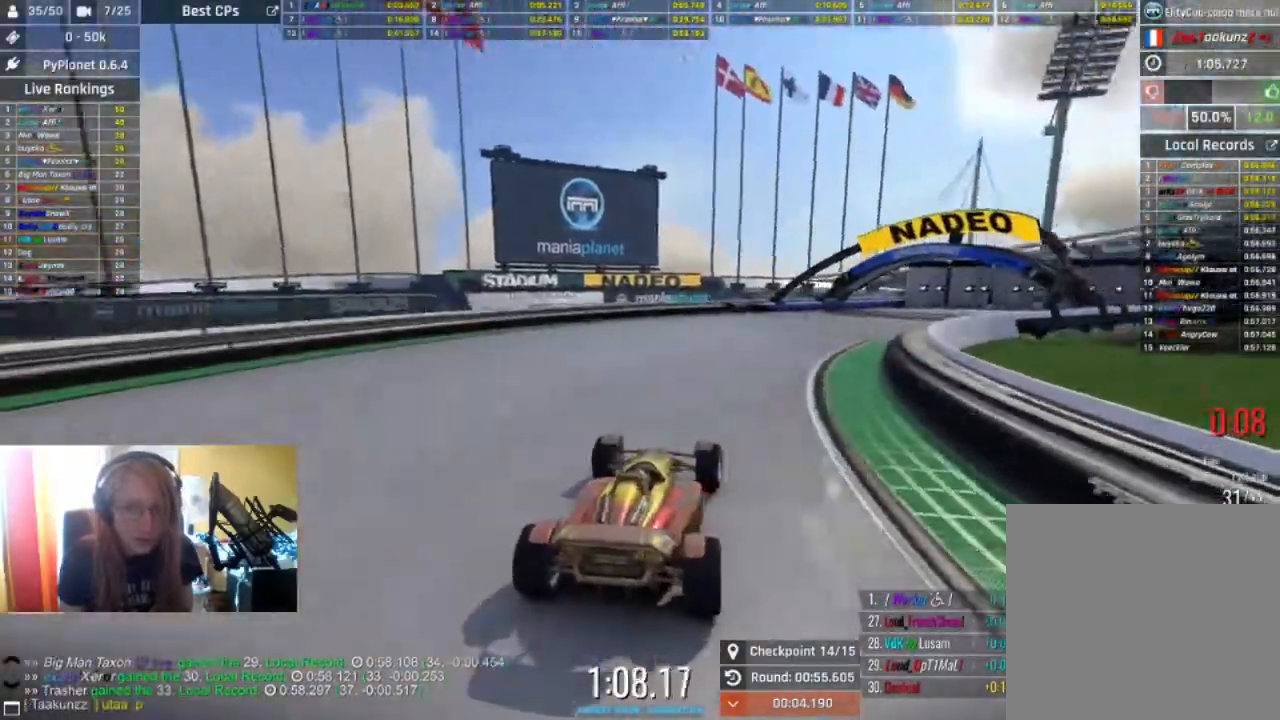
{"buttons": ["R2"], "left_stick": "right", "right_stick": "center", "events": [[100, "left_stick", "right"], [200, "left_stick", "center"], [333, "left_stick", "right"], [400, "left_stick", "center"], [500, "left_stick", "right"]]}
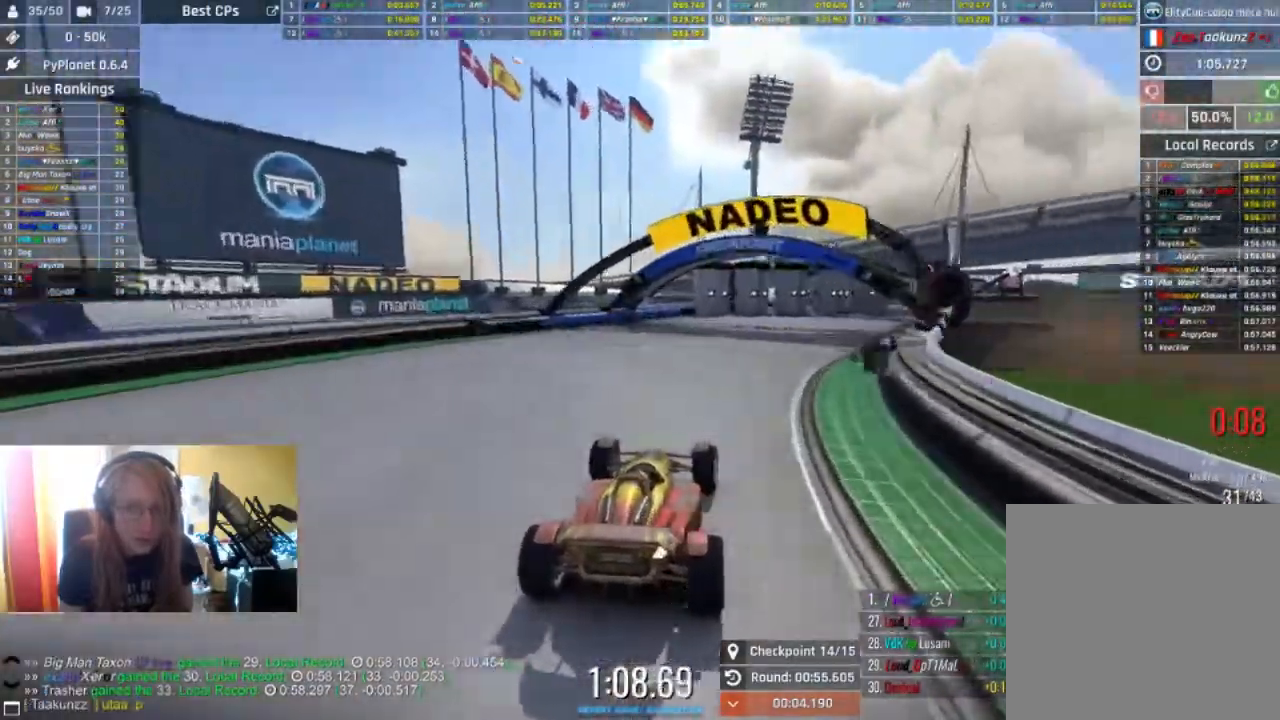
{"buttons": ["R2"], "left_stick": "center", "right_stick": "center", "events": [[367, "R2", "up"], [367, "left_stick", "center"], [500, "R2", "down"]]}
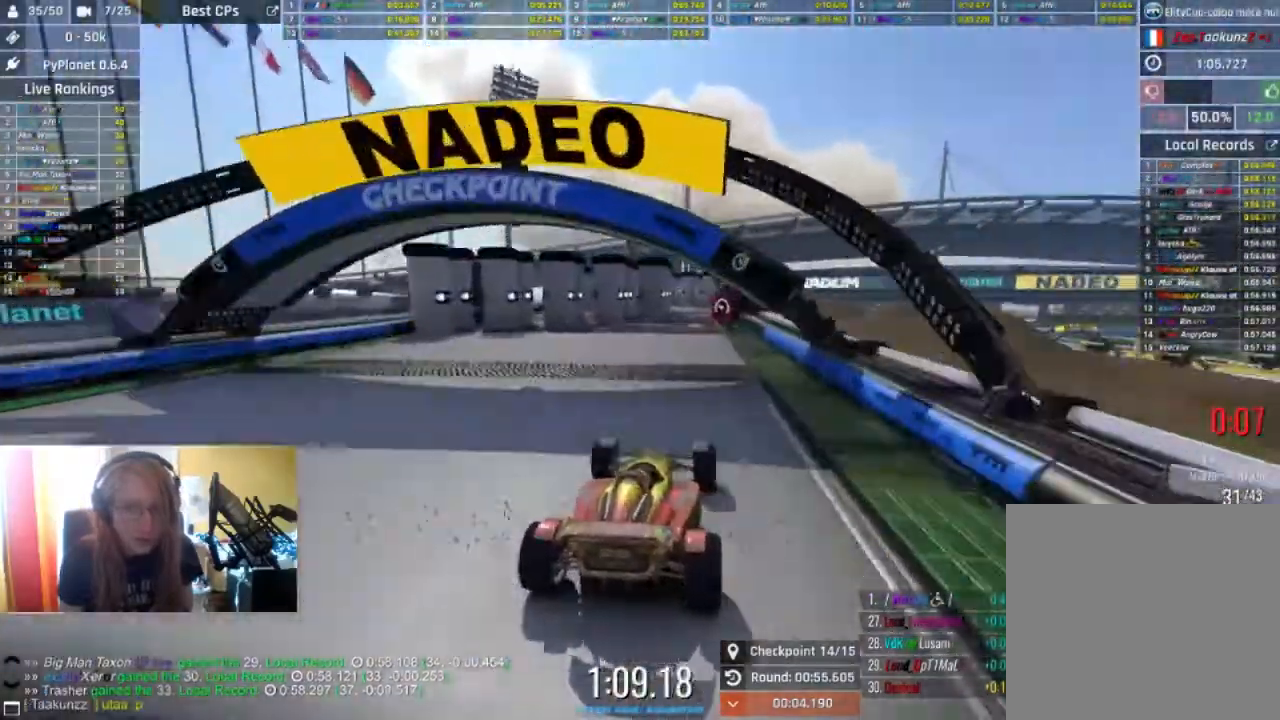
{"buttons": ["R2"], "left_stick": "center", "right_stick": "center", "events": [[100, "left_stick", "left"], [267, "R2", "up"], [267, "left_stick", "center"], [400, "R2", "down"]]}
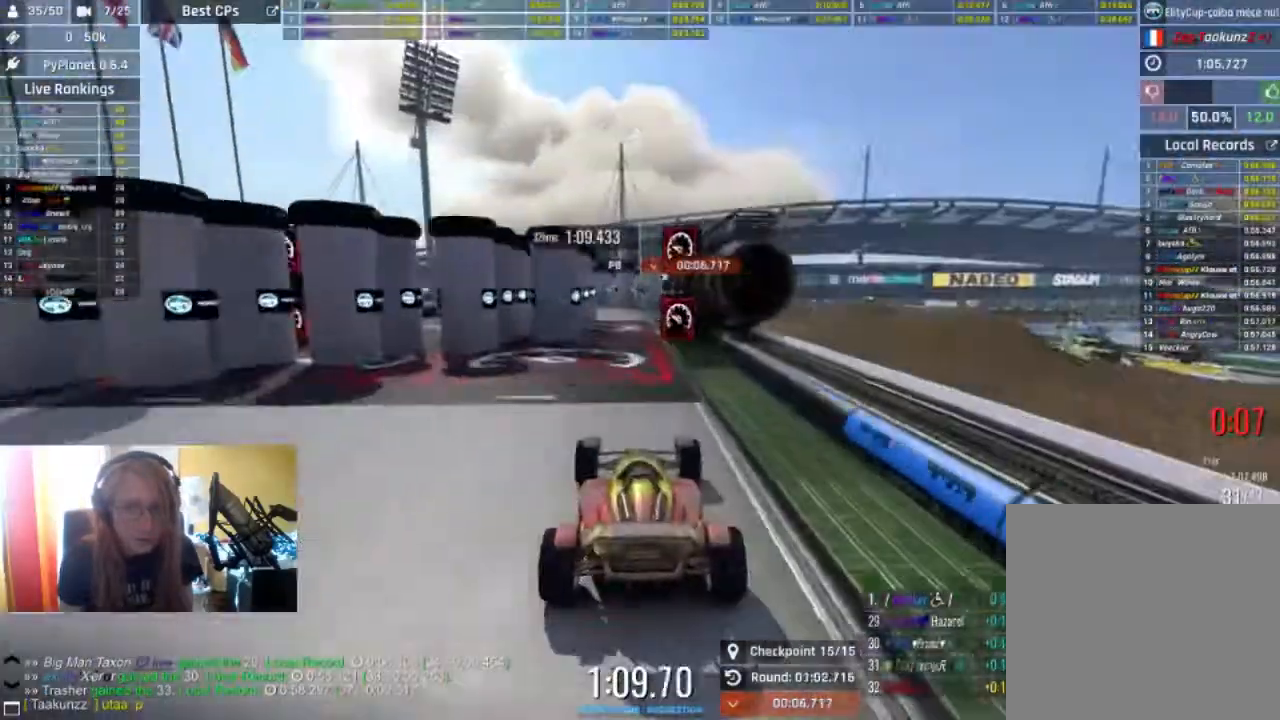
{"buttons": [], "left_stick": "center", "right_stick": "center", "events": [[100, "R2", "up"]]}
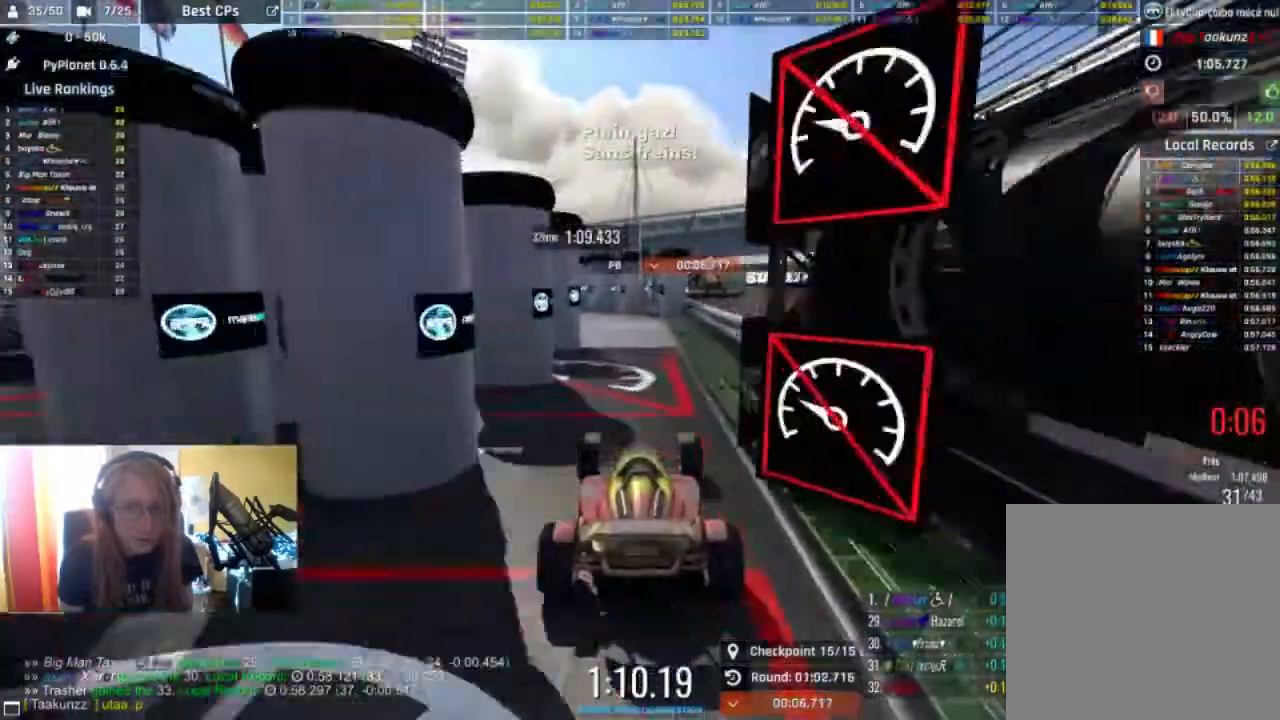
{"buttons": [], "left_stick": "left", "right_stick": "center", "events": [[167, "left_stick", "left"]]}
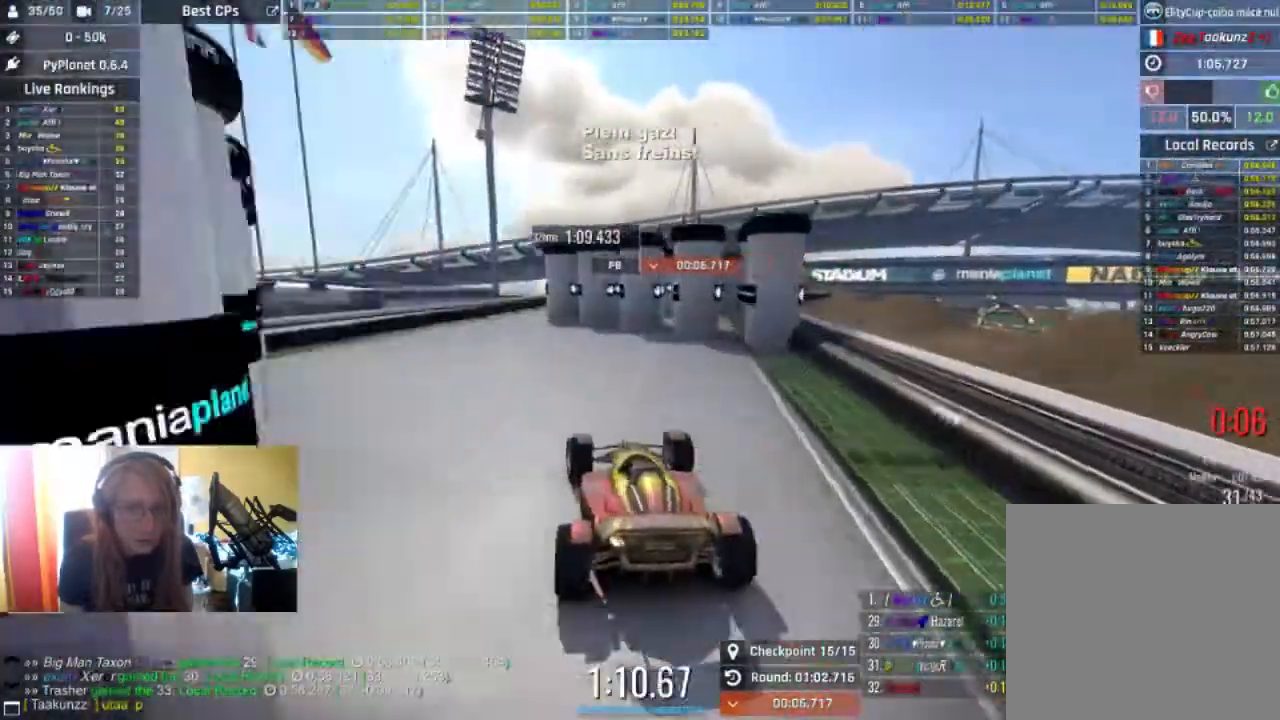
{"buttons": [], "left_stick": "right", "right_stick": "center", "events": [[167, "left_stick", "center"], [267, "left_stick", "right"]]}